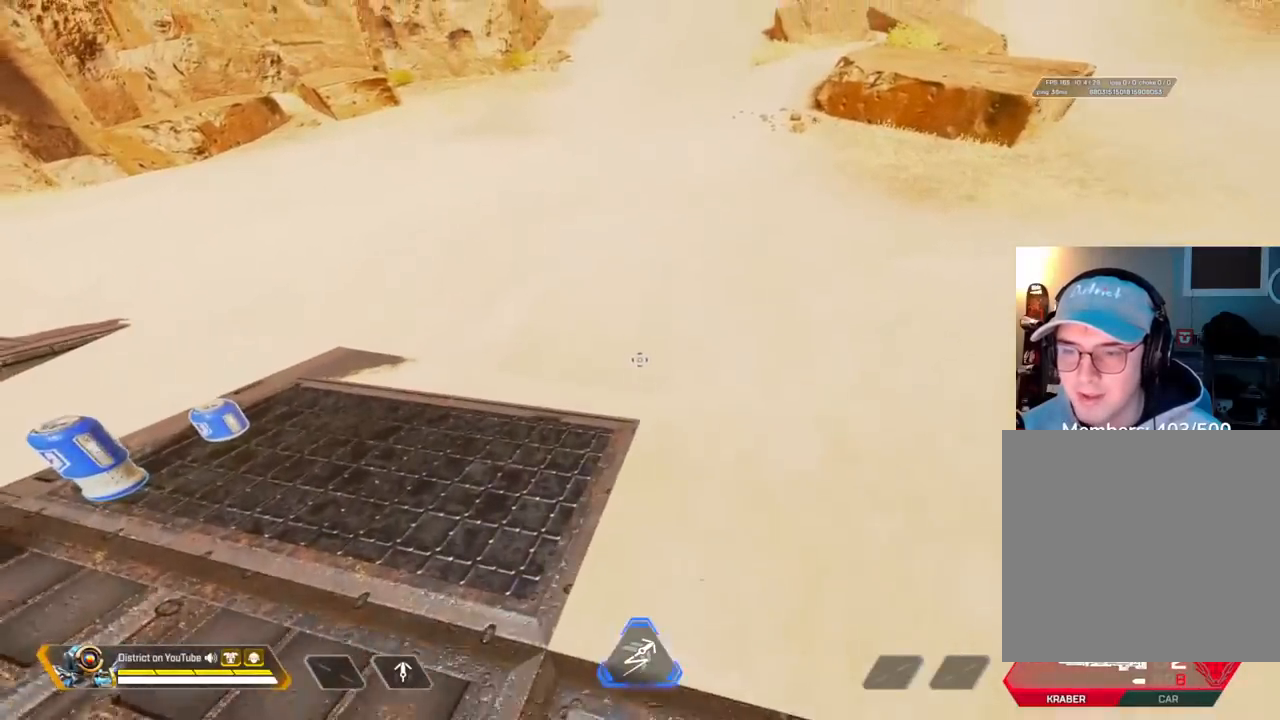
Gameplay with a controller (Xbox layout); each line is a JSON object with the inputs held at the frame after it. "events" lists button and stick changes between this image and that frame as [ms after this image, input, new state], when the widget could be followed in between.
{"buttons": [], "left_stick": "down", "right_stick": "center", "events": [[67, "left_stick", "up"], [333, "left_stick", "down"], [367, "right_stick", "left"], [467, "right_stick", "center"]]}
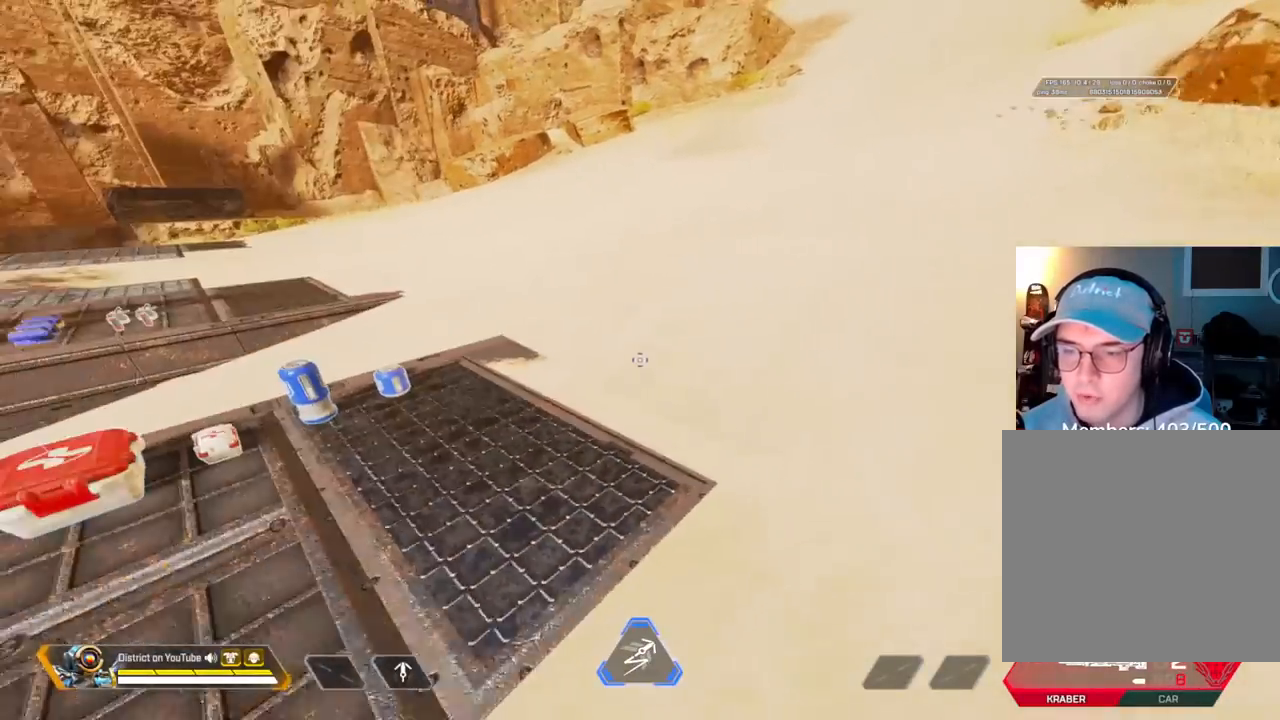
{"buttons": [], "left_stick": "down-left", "right_stick": "left", "events": [[133, "right_stick", "left"], [450, "left_stick", "down-left"]]}
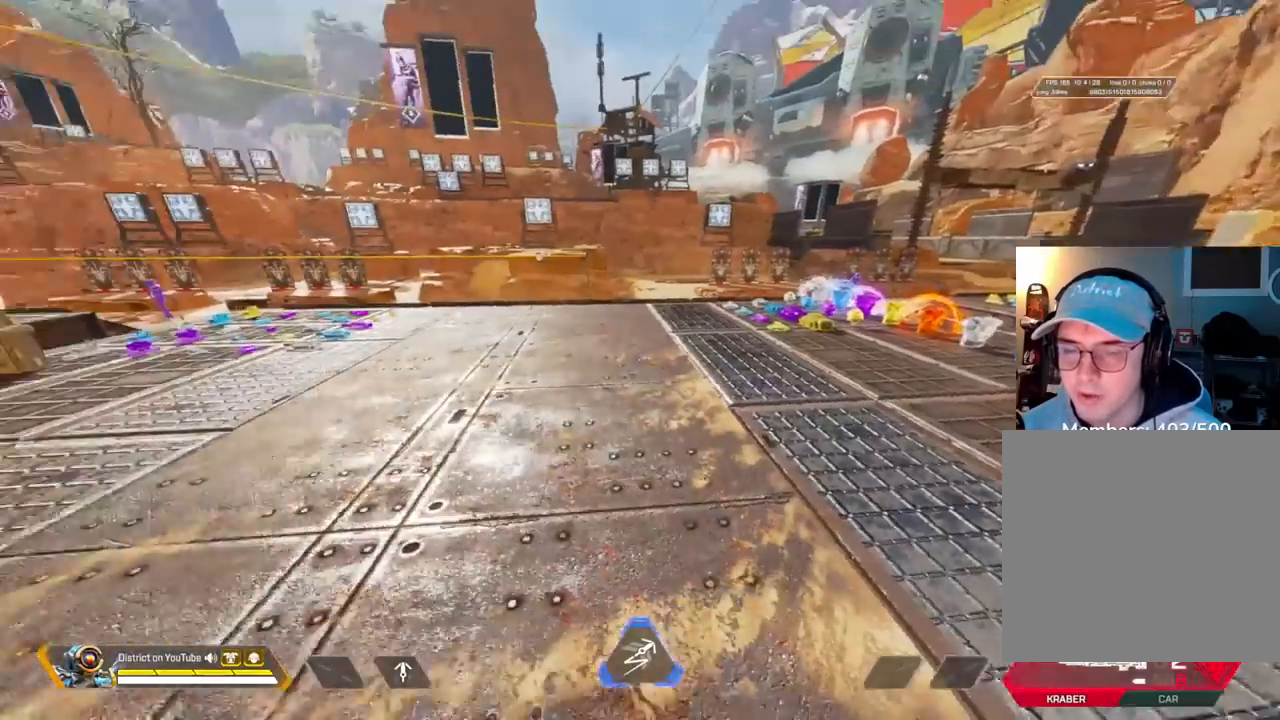
{"buttons": [], "left_stick": "down-left", "right_stick": "center", "events": [[33, "right_stick", "center"]]}
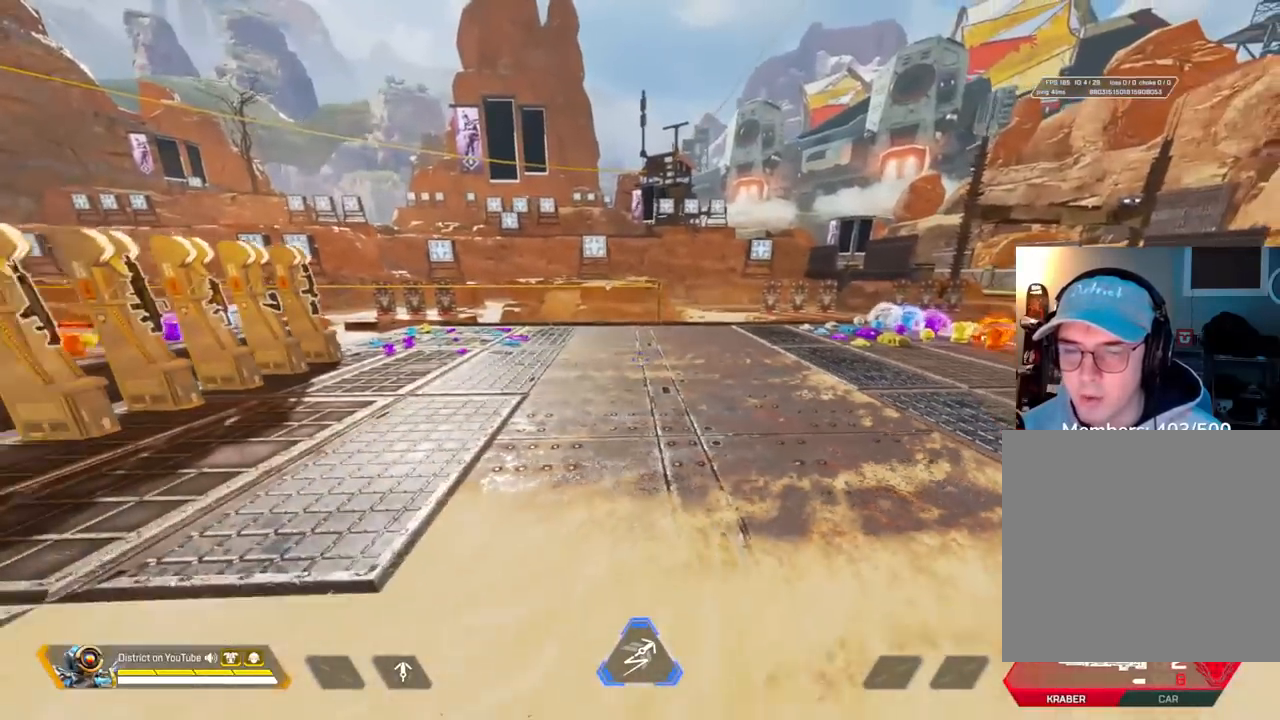
{"buttons": [], "left_stick": "up", "right_stick": "center", "events": [[33, "left_stick", "center"], [200, "left_stick", "up"]]}
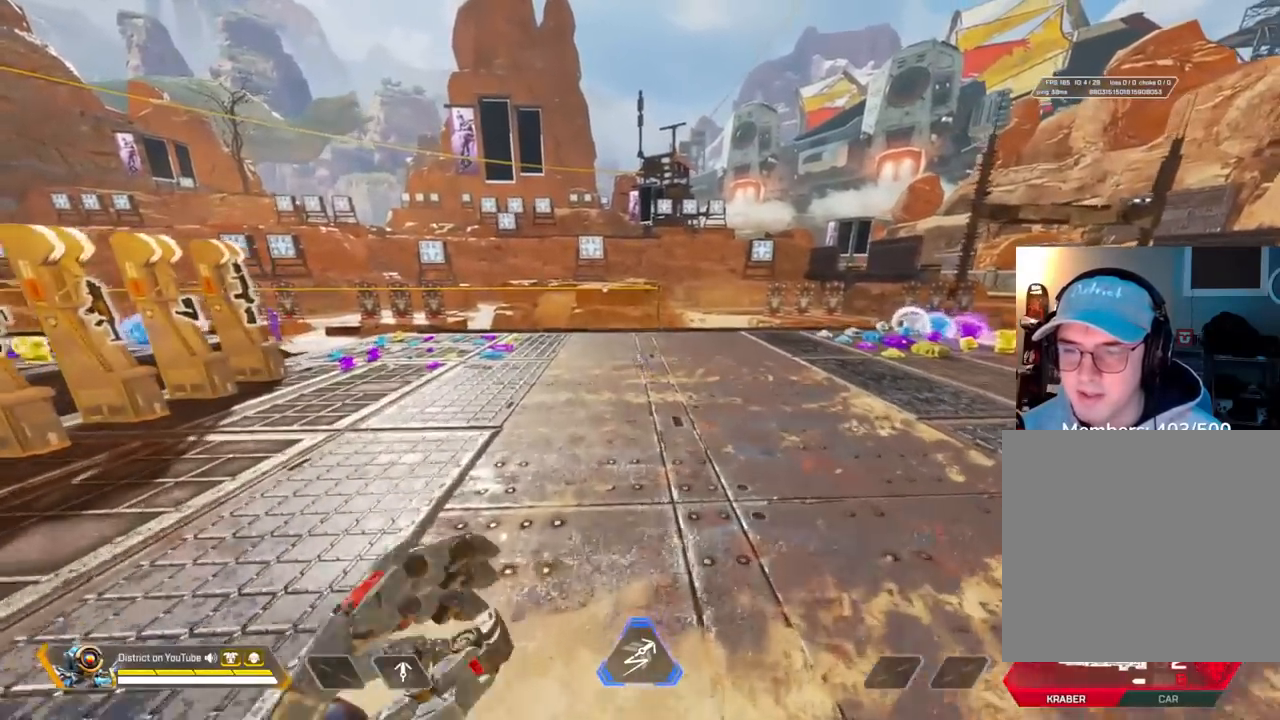
{"buttons": ["A", "Y", "L3"], "left_stick": "up", "right_stick": "right", "events": [[67, "Y", "down"], [267, "right_stick", "right"], [300, "A", "down"], [350, "L3", "down"]]}
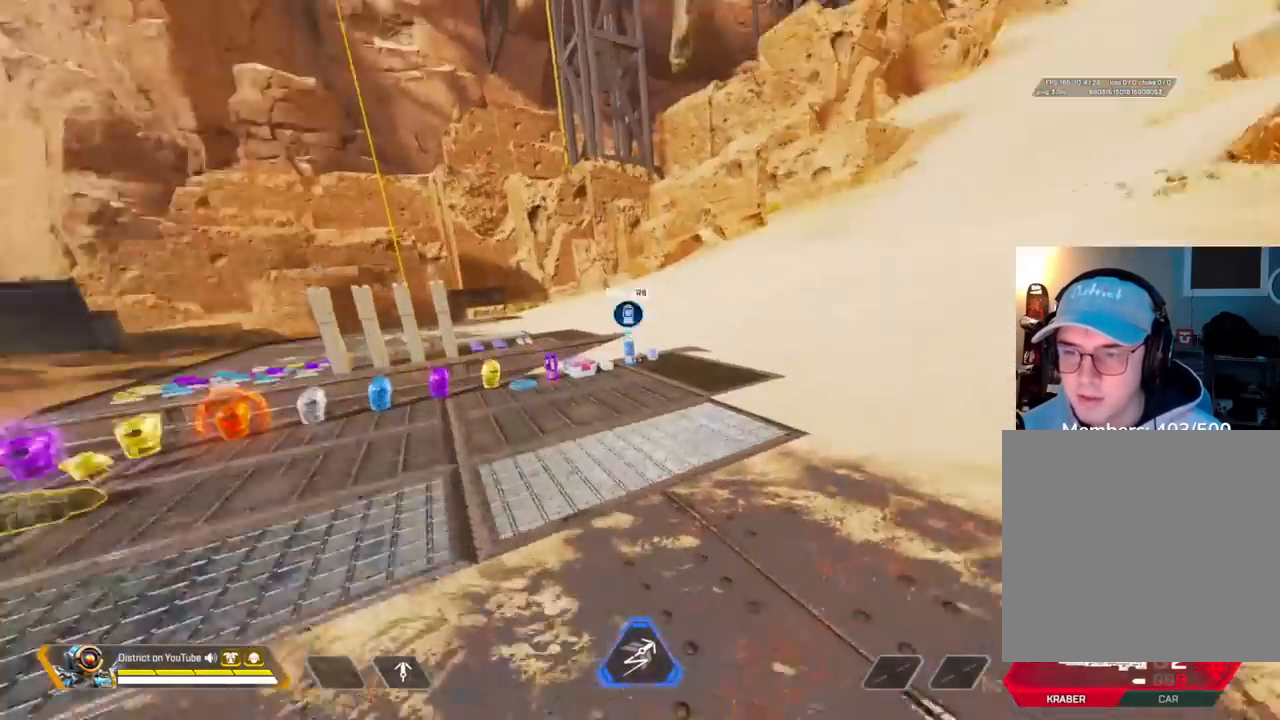
{"buttons": ["Y"], "left_stick": "up", "right_stick": "center", "events": [[117, "right_stick", "center"], [233, "right_stick", "right"], [333, "right_stick", "center"], [467, "L3", "up"], [500, "A", "up"]]}
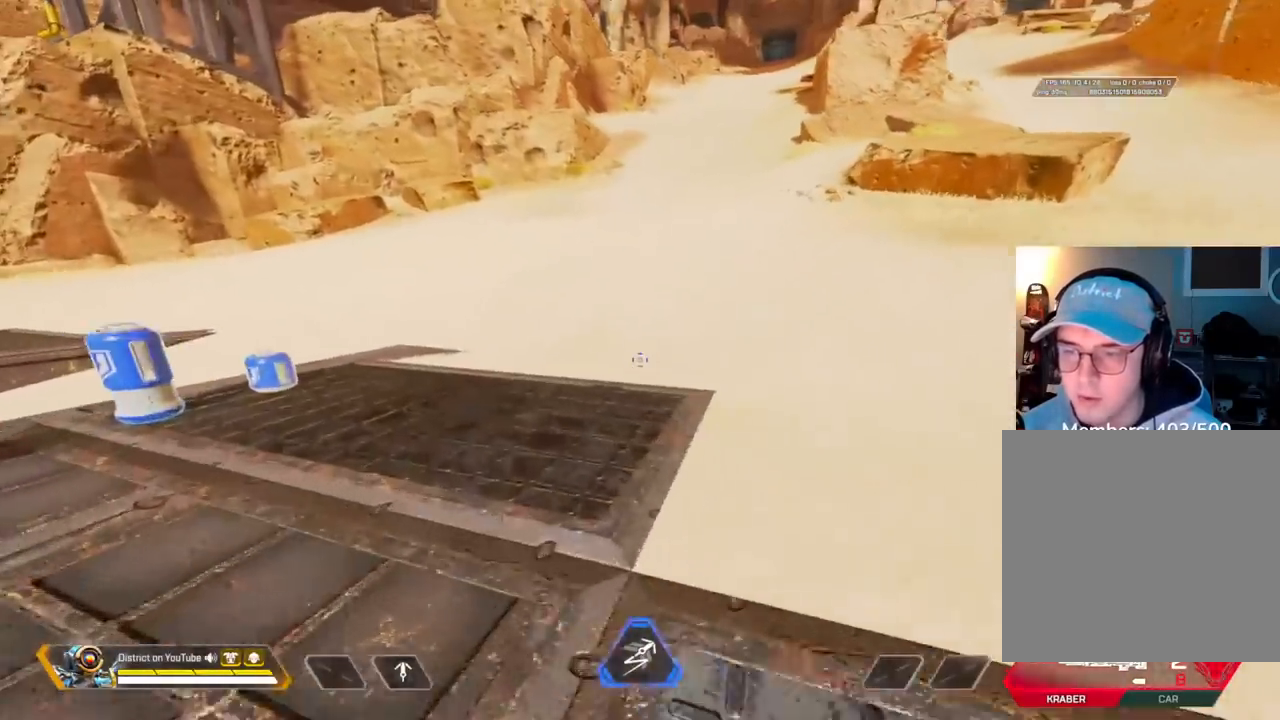
{"buttons": [], "left_stick": "up-left", "right_stick": "center", "events": [[33, "Y", "up"], [133, "right_stick", "right"], [367, "left_stick", "up-left"], [367, "right_stick", "center"]]}
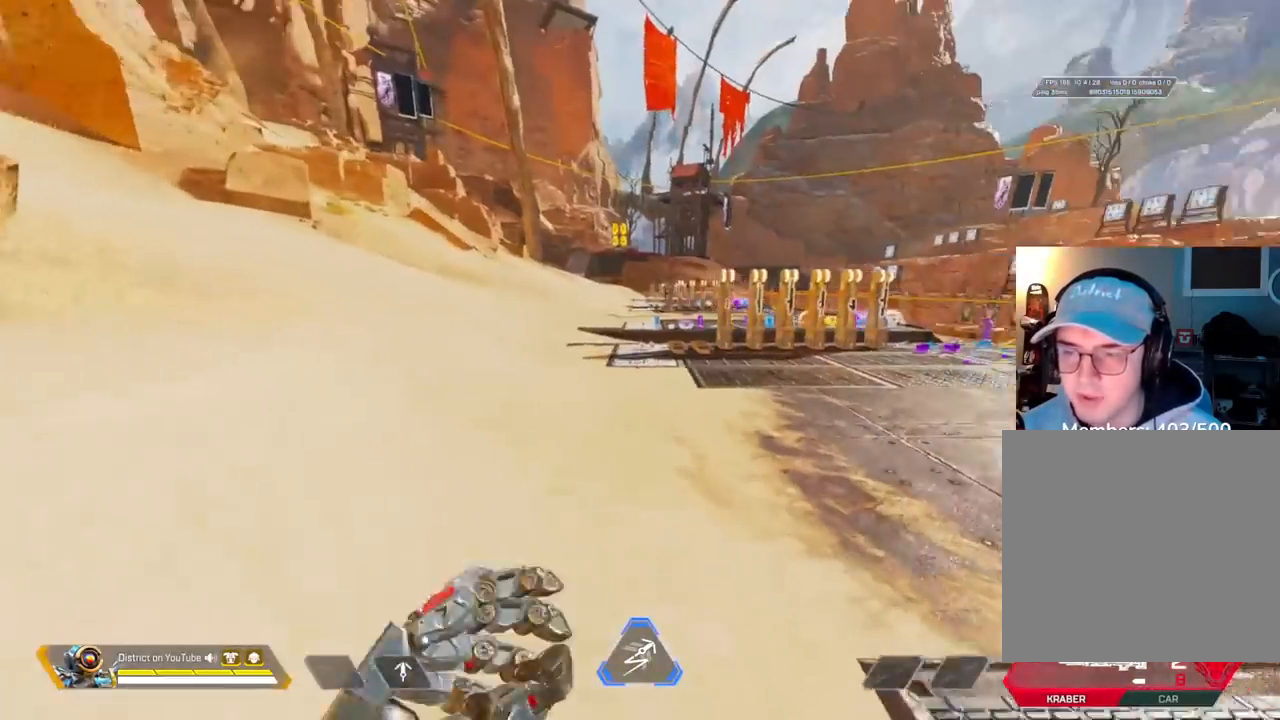
{"buttons": [], "left_stick": "down-left", "right_stick": "center", "events": [[83, "right_stick", "right"], [317, "left_stick", "left"], [467, "right_stick", "center"], [483, "left_stick", "down-left"]]}
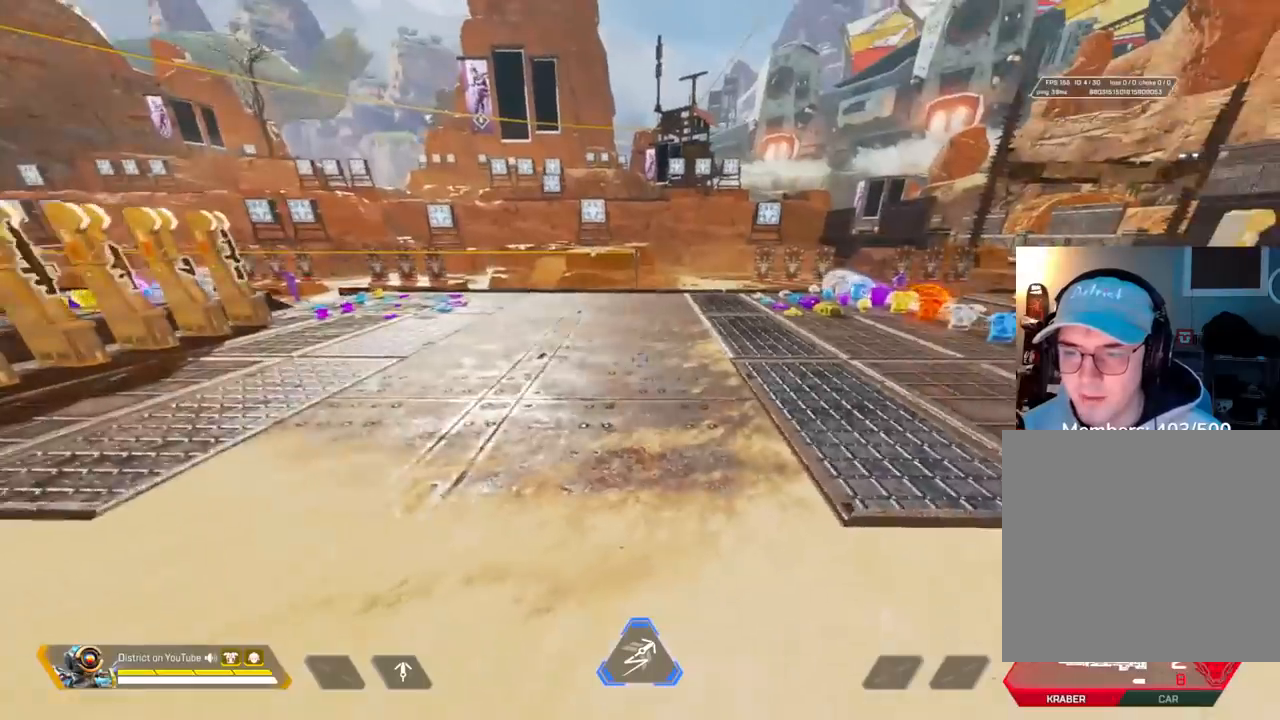
{"buttons": [], "left_stick": "up", "right_stick": "center", "events": [[433, "left_stick", "center"], [500, "left_stick", "up"]]}
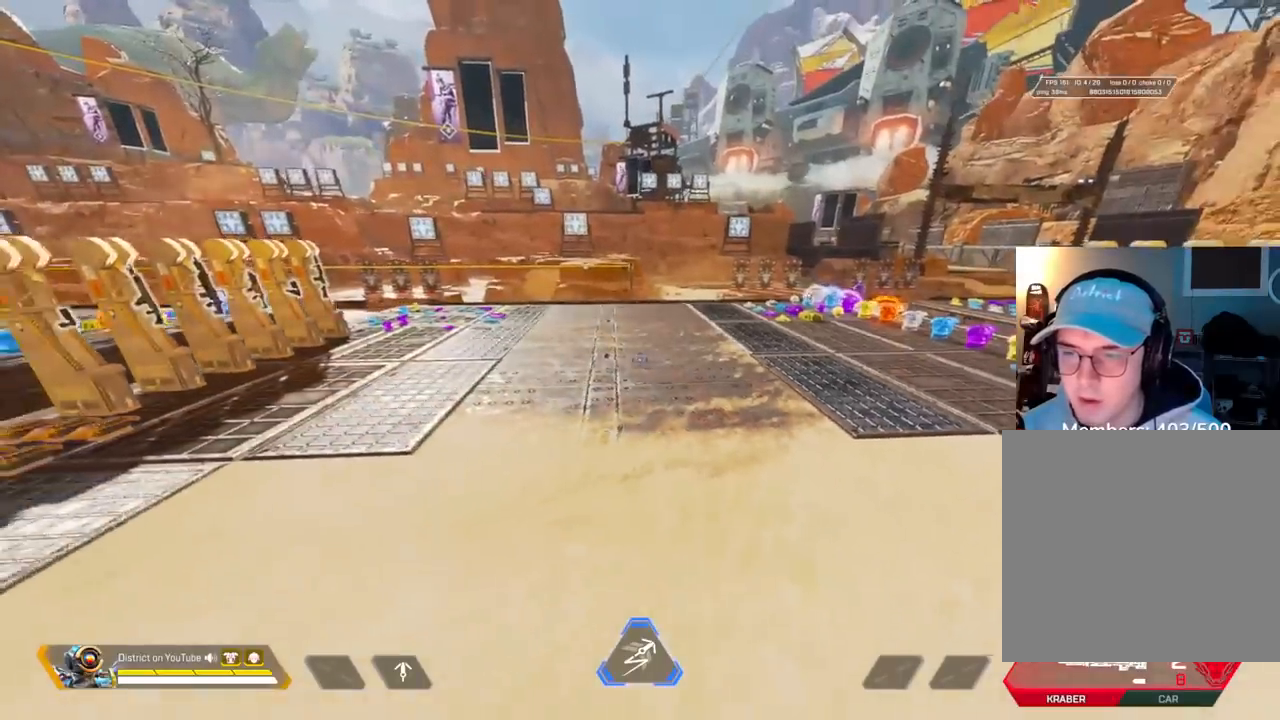
{"buttons": [], "left_stick": "up", "right_stick": "center", "events": []}
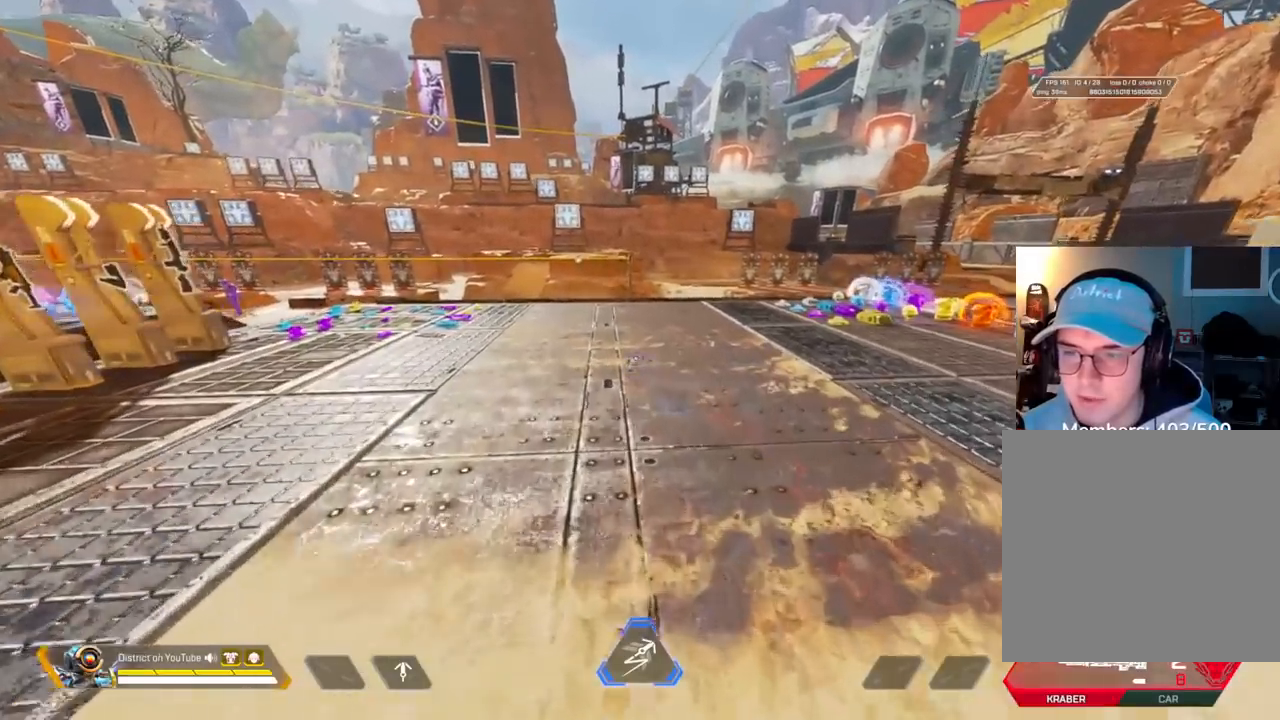
{"buttons": ["A", "Y", "L3"], "left_stick": "up", "right_stick": "right", "events": [[150, "Y", "down"], [350, "right_stick", "right"], [383, "A", "down"], [417, "L3", "down"]]}
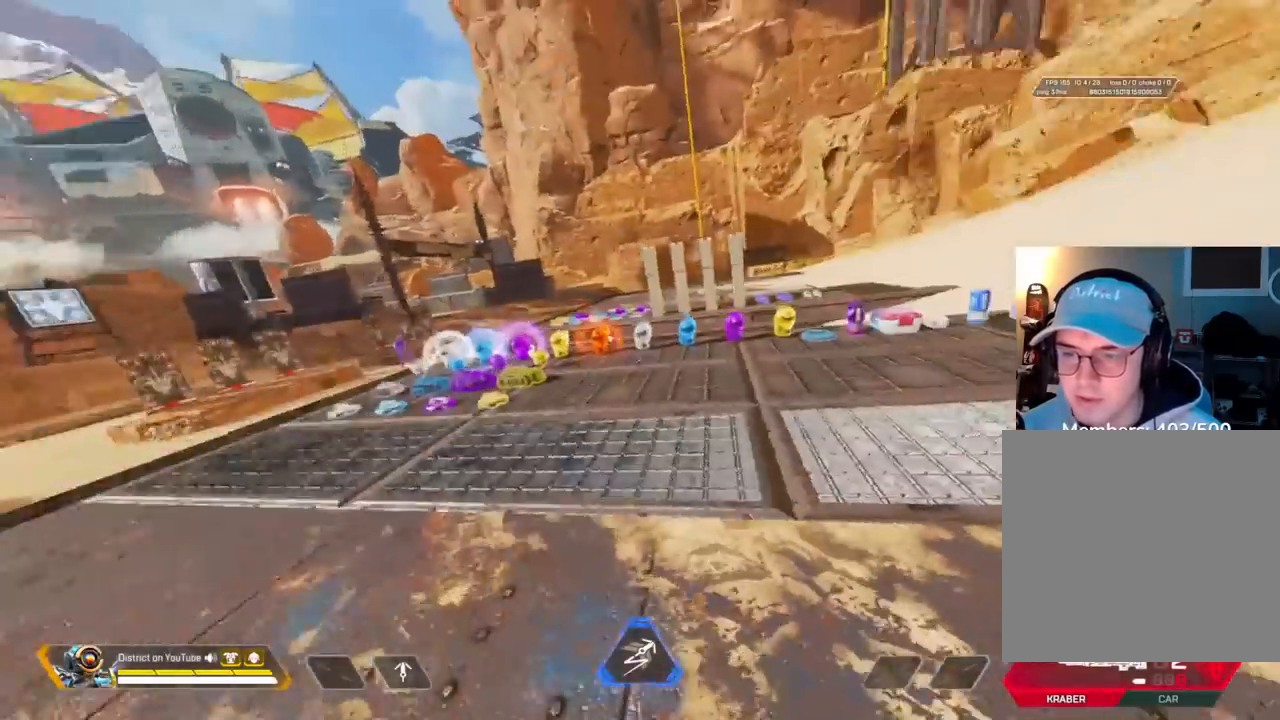
{"buttons": ["A", "Y", "L3"], "left_stick": "up-right", "right_stick": "center", "events": [[150, "left_stick", "up-right"], [283, "right_stick", "center"]]}
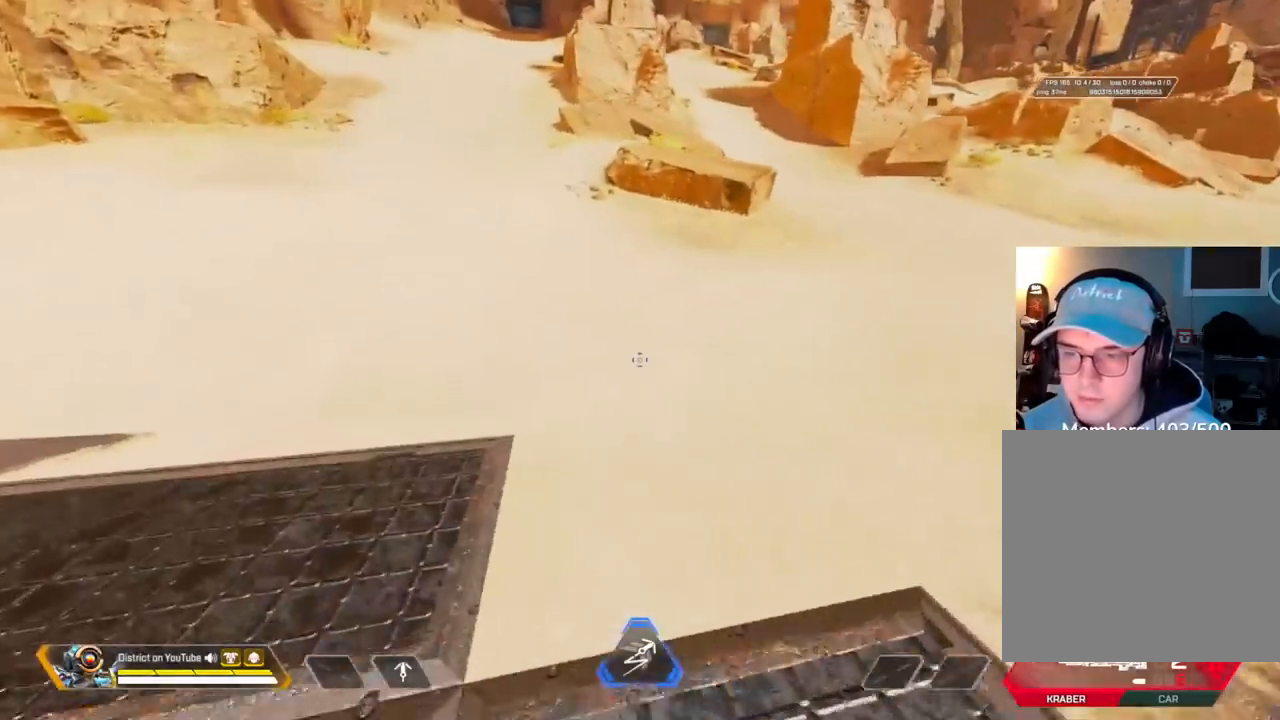
{"buttons": [], "left_stick": "up", "right_stick": "right", "events": [[67, "L3", "up"], [117, "A", "up"], [150, "left_stick", "up"], [183, "Y", "up"], [367, "right_stick", "right"]]}
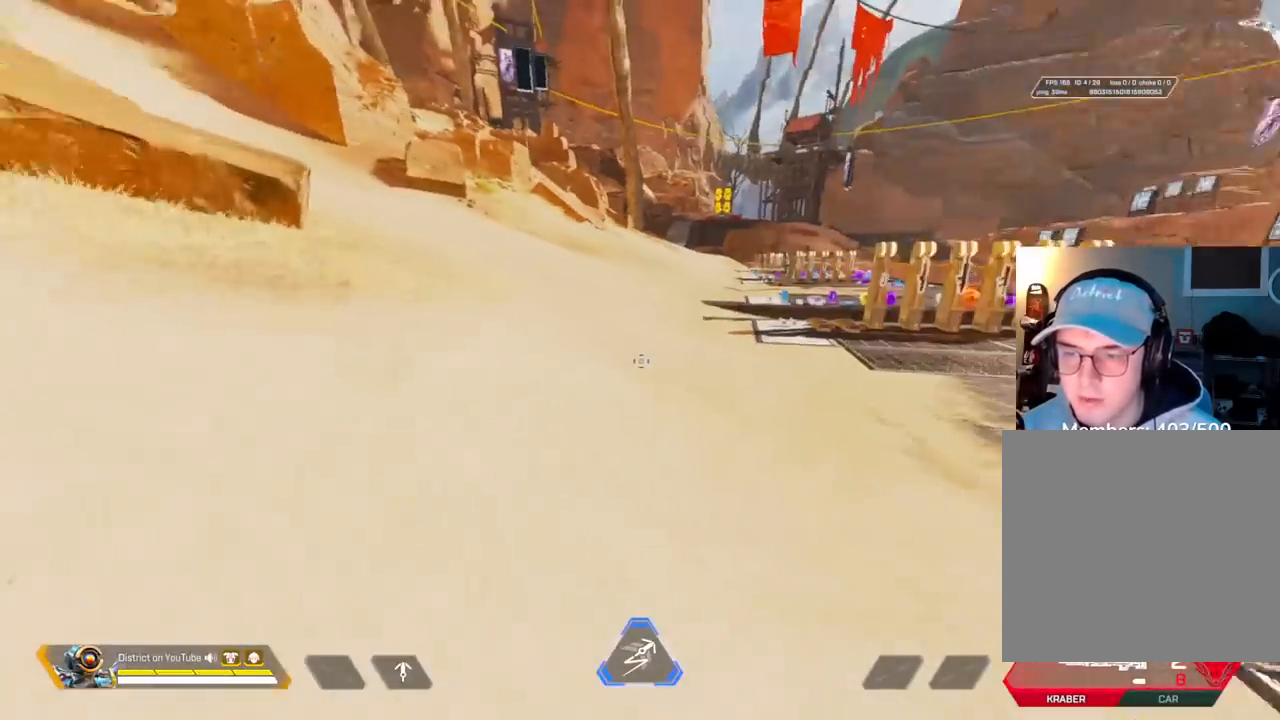
{"buttons": [], "left_stick": "up-left", "right_stick": "right", "events": [[33, "left_stick", "up-left"], [67, "right_stick", "center"], [367, "right_stick", "right"]]}
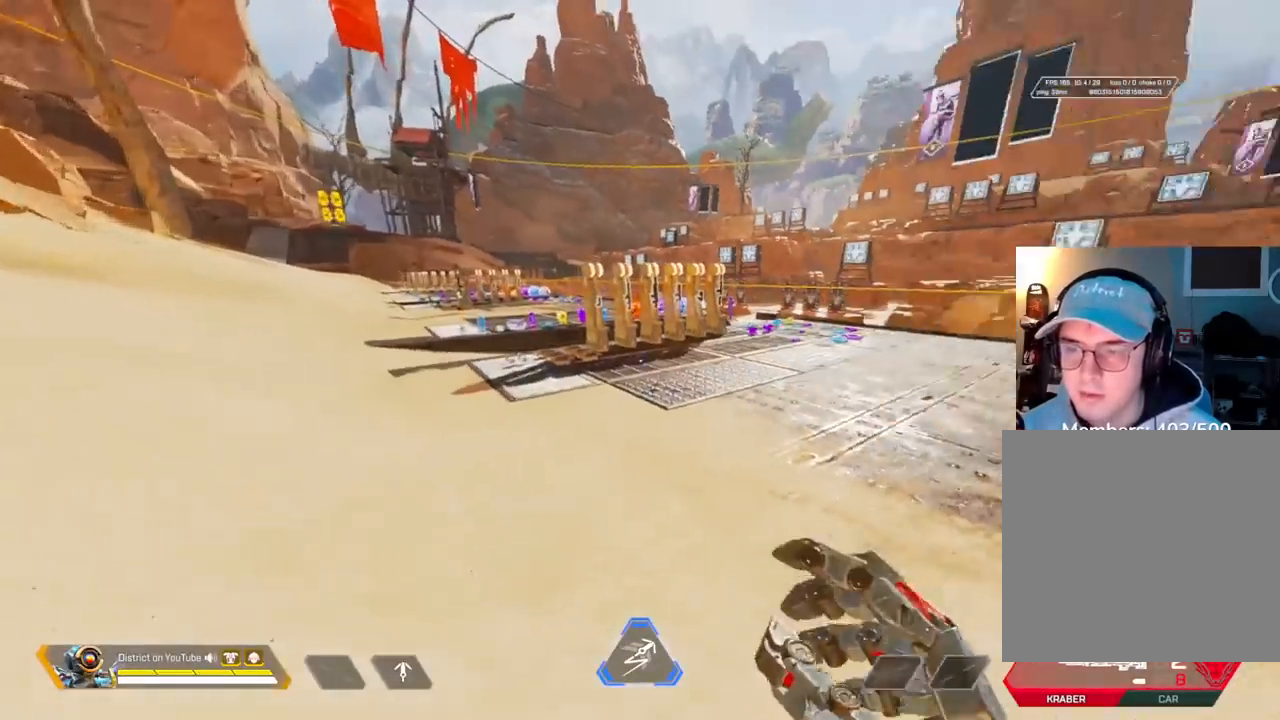
{"buttons": [], "left_stick": "center", "right_stick": "center", "events": [[117, "left_stick", "left"], [200, "right_stick", "center"], [483, "left_stick", "center"]]}
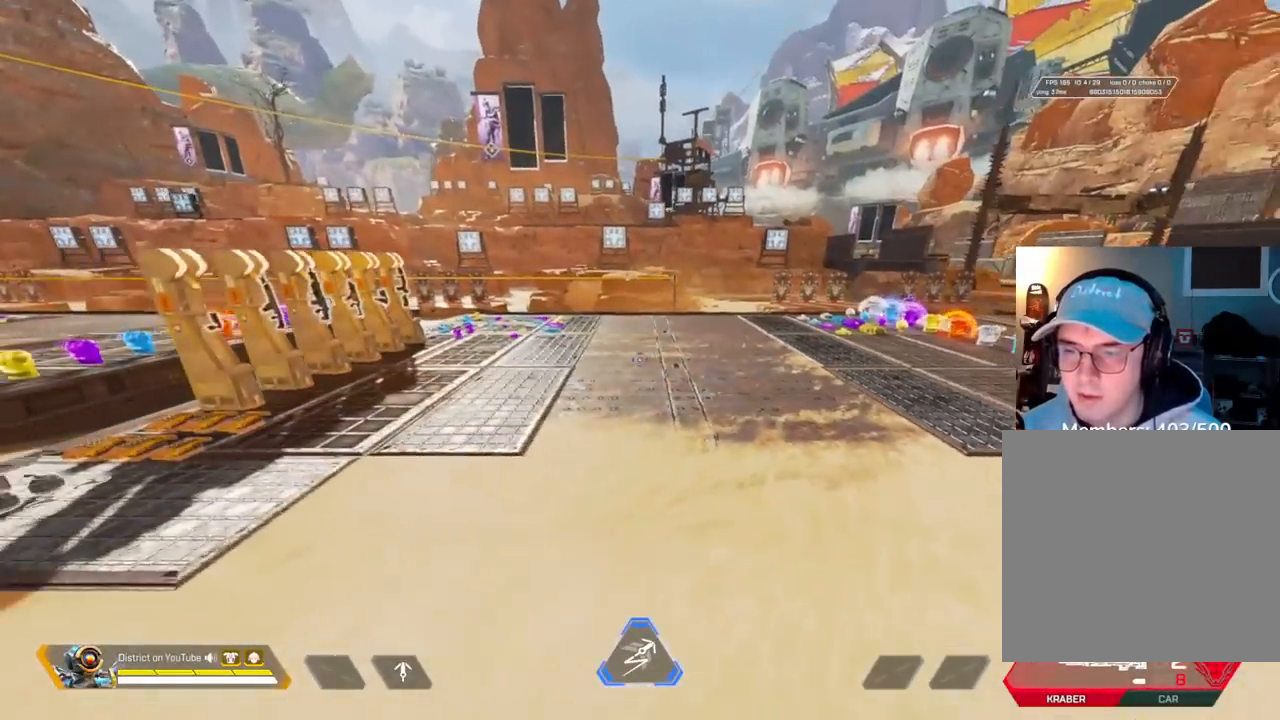
{"buttons": [], "left_stick": "up", "right_stick": "center", "events": [[117, "left_stick", "up"]]}
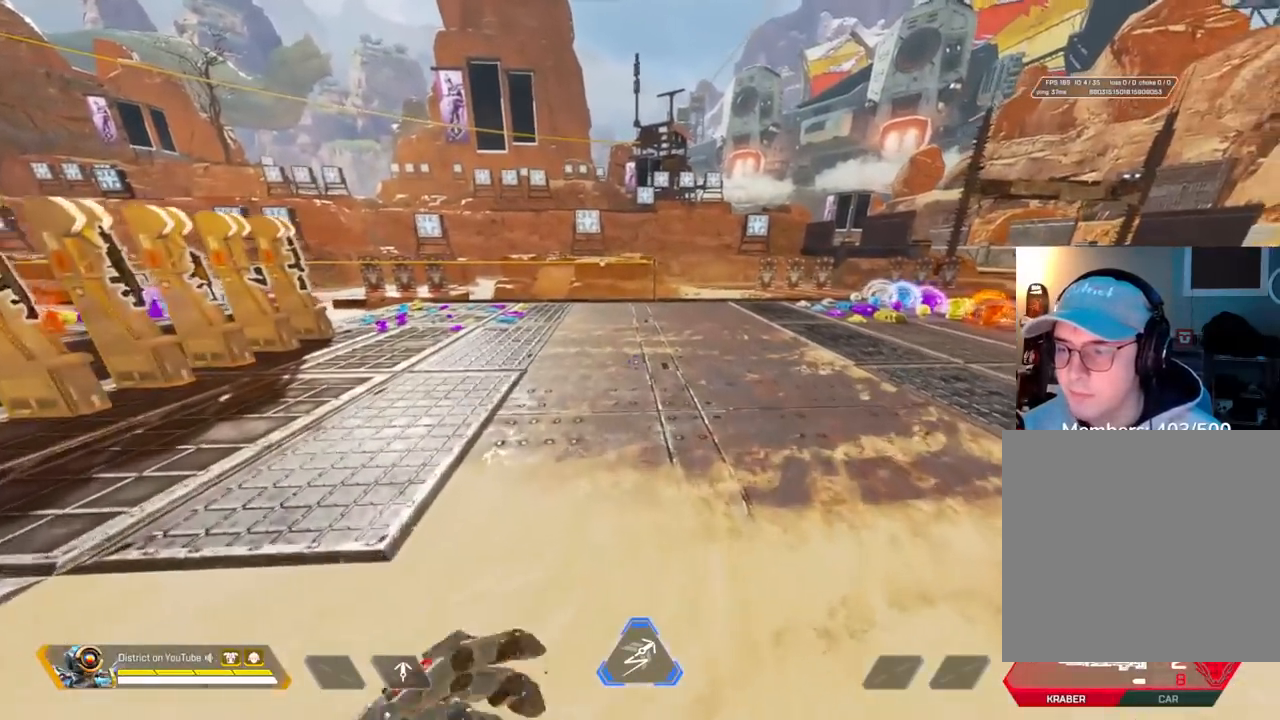
{"buttons": ["Y"], "left_stick": "up", "right_stick": "up", "events": [[300, "Y", "down"], [483, "right_stick", "up"]]}
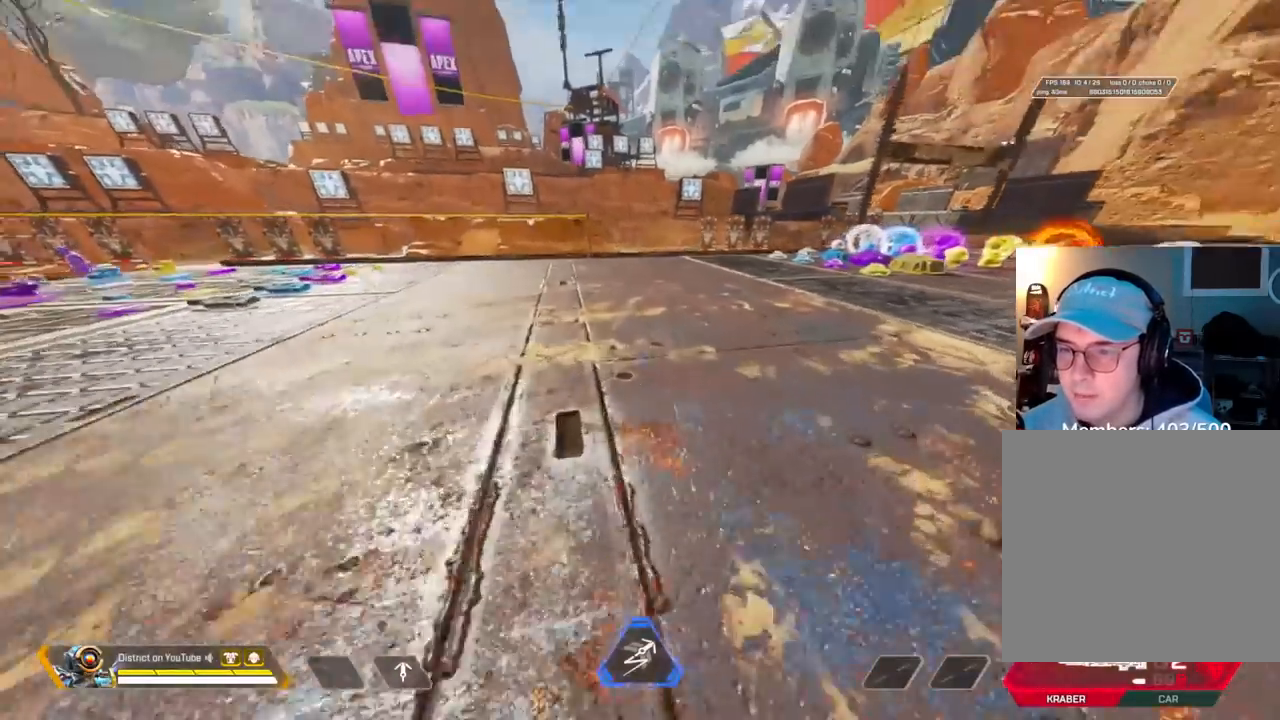
{"buttons": ["A", "Y", "L3"], "left_stick": "up-right", "right_stick": "center", "events": [[33, "A", "down"], [67, "L3", "down"], [83, "right_stick", "right"], [100, "left_stick", "up-right"], [433, "right_stick", "center"]]}
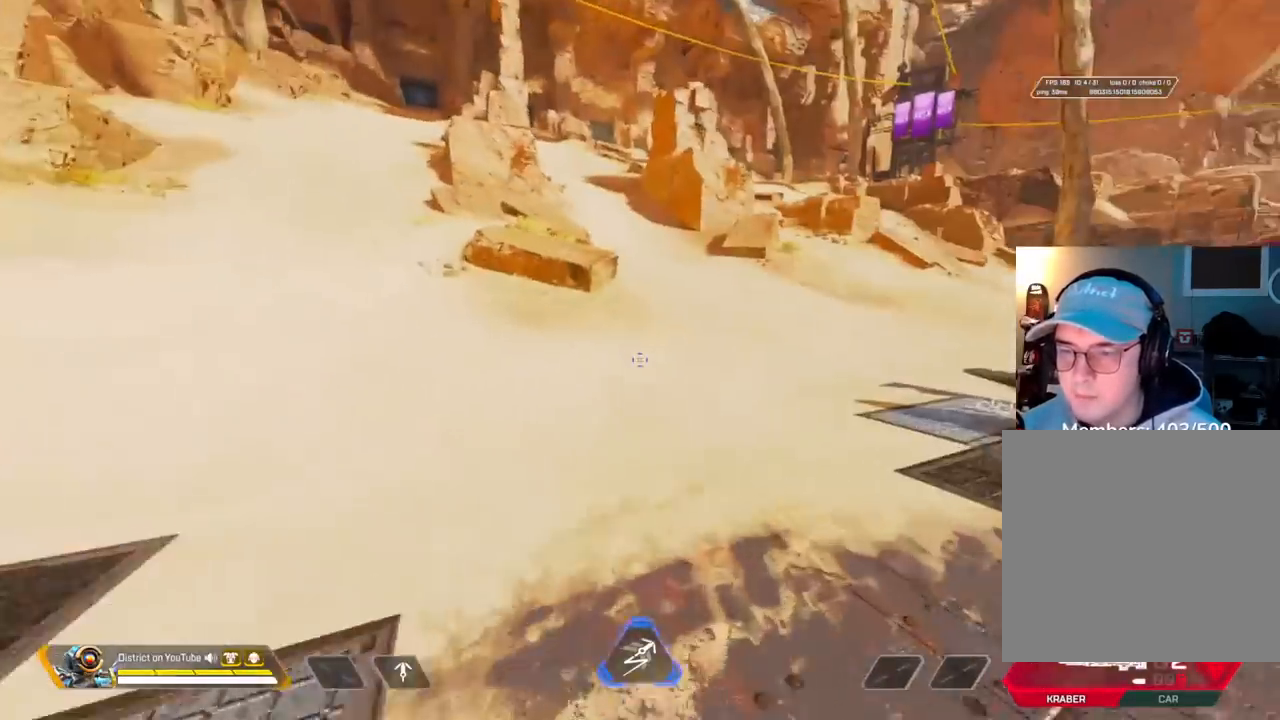
{"buttons": [], "left_stick": "up", "right_stick": "center", "events": [[67, "L3", "up"], [117, "A", "up"], [200, "Y", "up"], [200, "left_stick", "center"], [333, "left_stick", "up"]]}
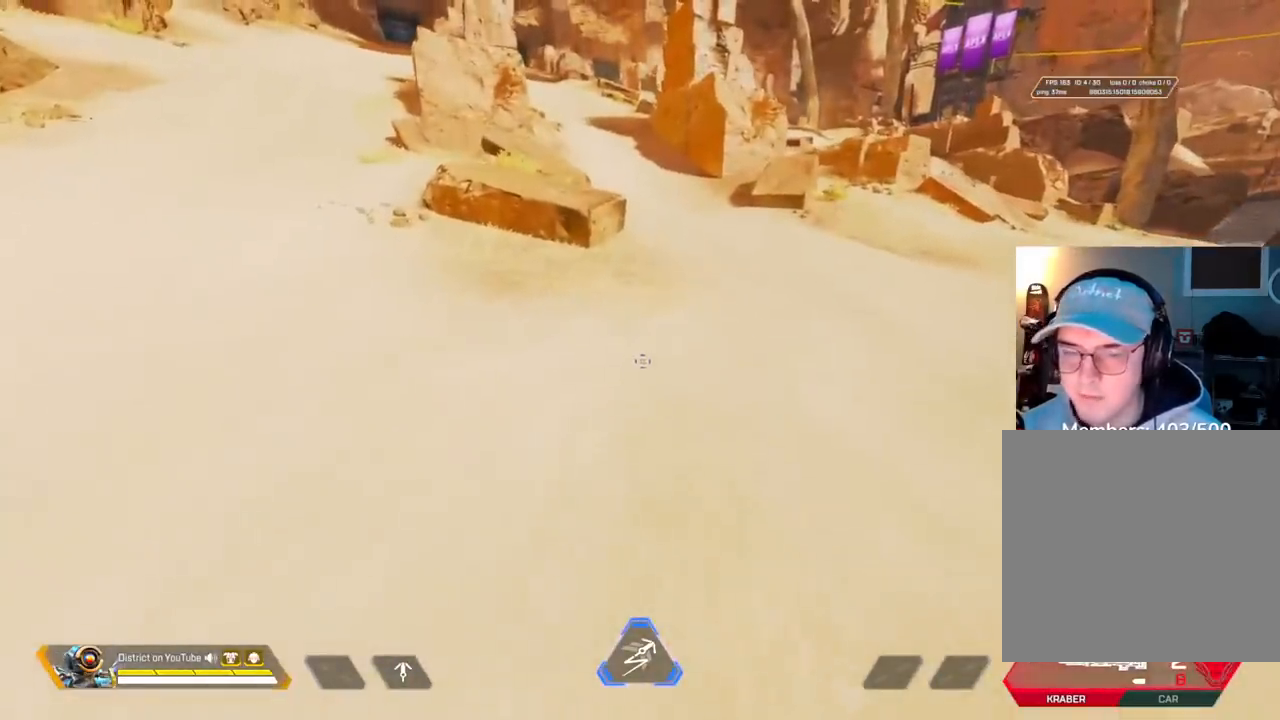
{"buttons": [], "left_stick": "up", "right_stick": "center", "events": [[50, "right_stick", "right"], [150, "left_stick", "left"], [250, "right_stick", "center"], [300, "left_stick", "down"], [367, "left_stick", "right"], [483, "left_stick", "up"]]}
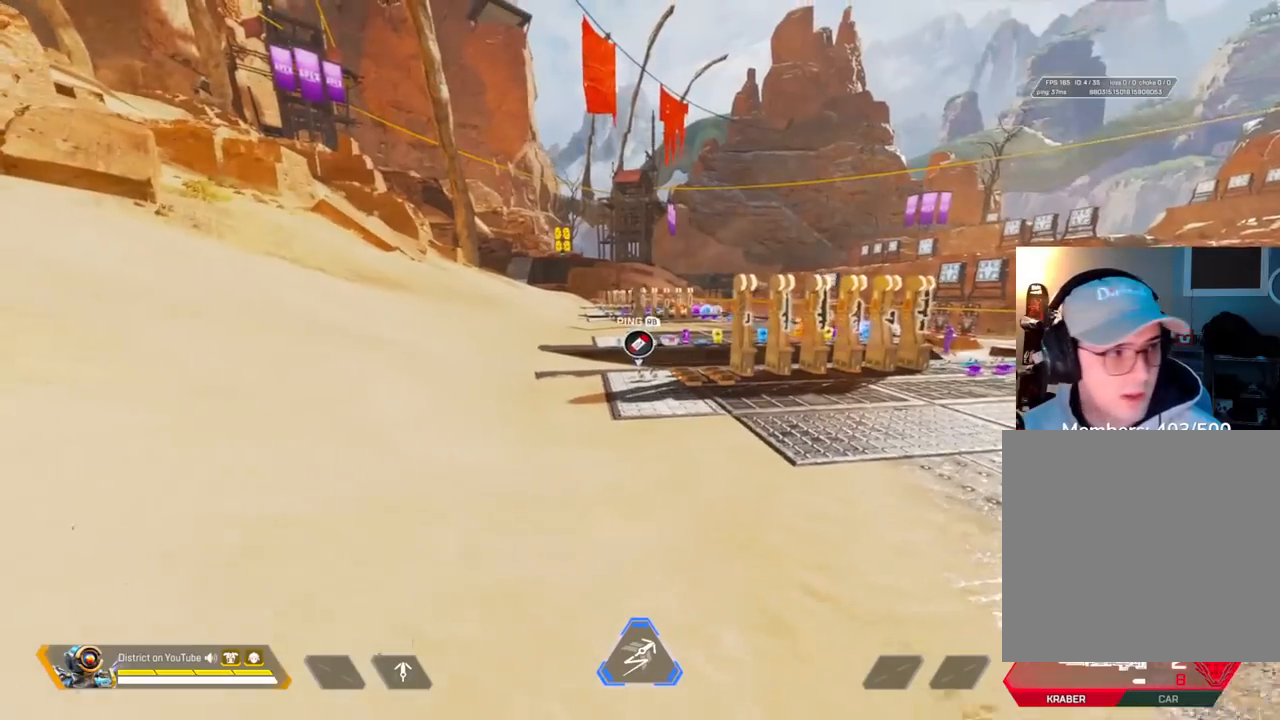
{"buttons": [], "left_stick": "down-right", "right_stick": "center", "events": [[33, "left_stick", "left"], [133, "left_stick", "down"], [200, "left_stick", "right"], [283, "left_stick", "up"], [383, "left_stick", "left"], [467, "left_stick", "down-right"]]}
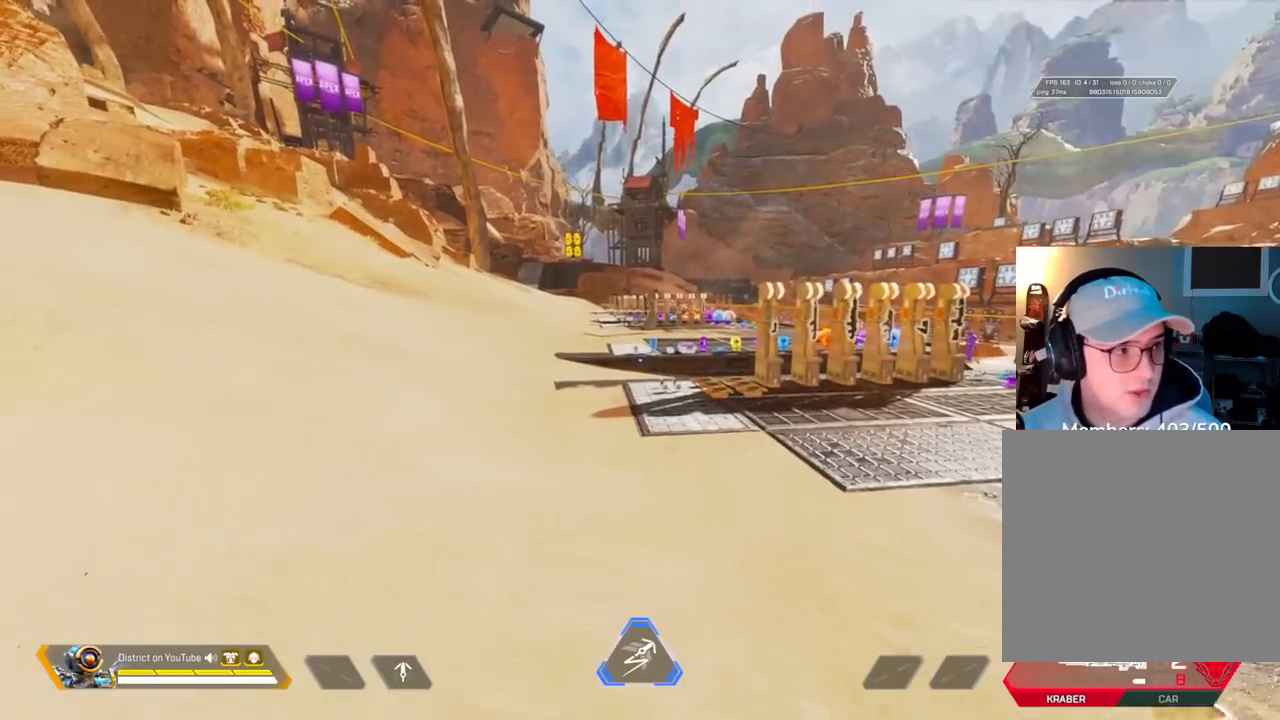
{"buttons": [], "left_stick": "up-left", "right_stick": "center", "events": [[133, "left_stick", "up-left"], [217, "left_stick", "down-left"], [317, "left_stick", "down-right"], [367, "left_stick", "up-right"], [450, "left_stick", "up-left"]]}
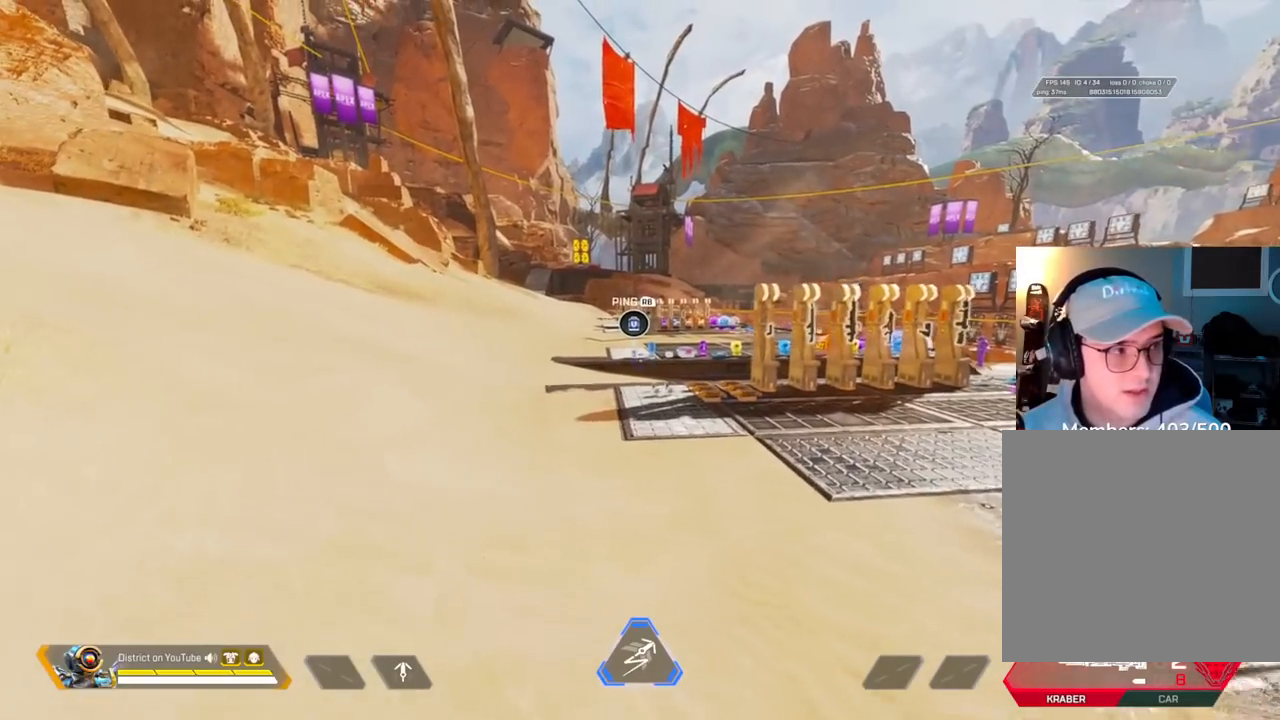
{"buttons": [], "left_stick": "down-left", "right_stick": "center", "events": [[17, "left_stick", "down-left"], [133, "left_stick", "down-right"], [233, "left_stick", "up-right"], [317, "left_stick", "up-left"], [433, "left_stick", "down-left"]]}
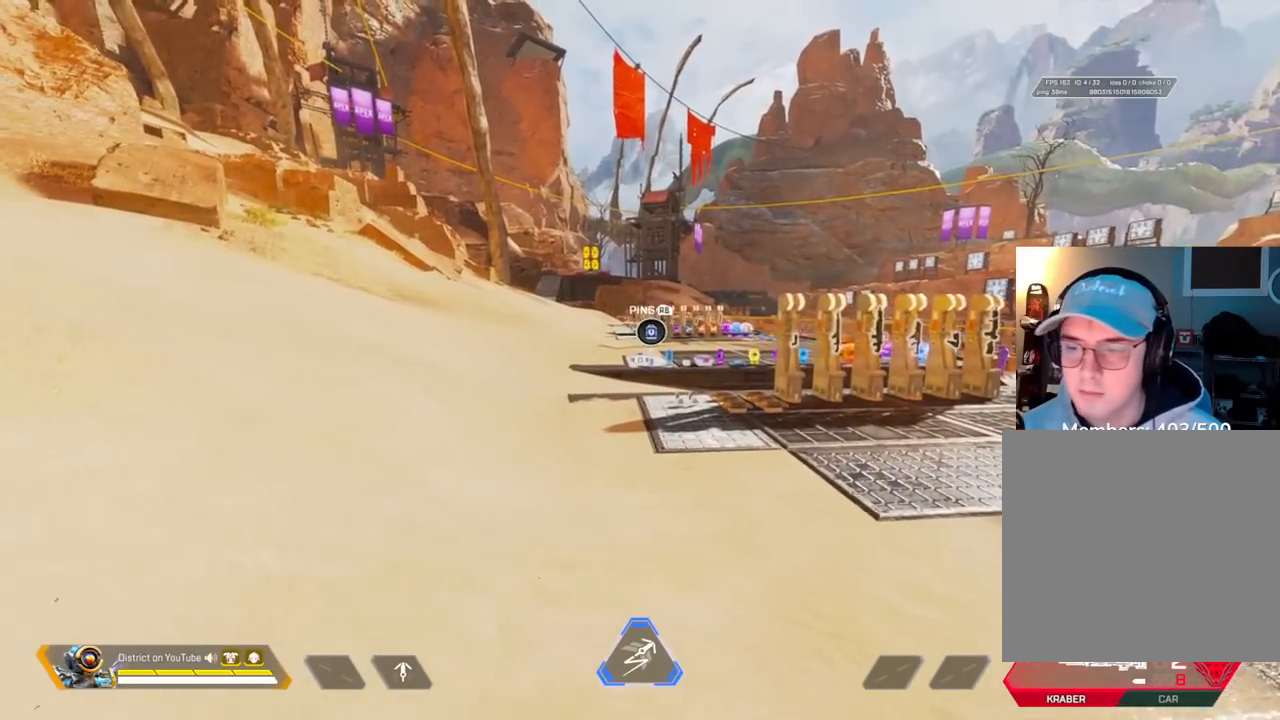
{"buttons": [], "left_stick": "down", "right_stick": "center", "events": [[33, "left_stick", "down-right"], [100, "left_stick", "up-right"], [200, "left_stick", "up-left"], [267, "right_stick", "right"], [317, "left_stick", "down-left"], [433, "left_stick", "down"], [433, "right_stick", "center"]]}
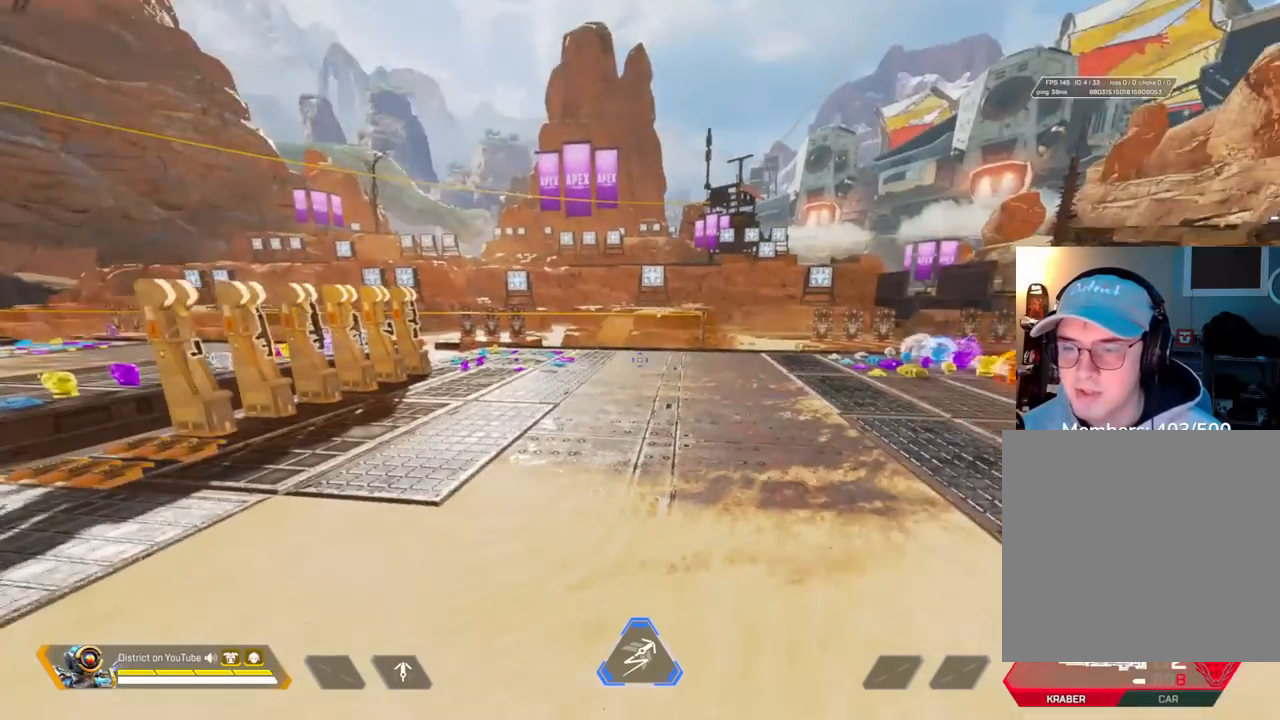
{"buttons": [], "left_stick": "up", "right_stick": "center", "events": [[33, "left_stick", "center"], [200, "left_stick", "up"]]}
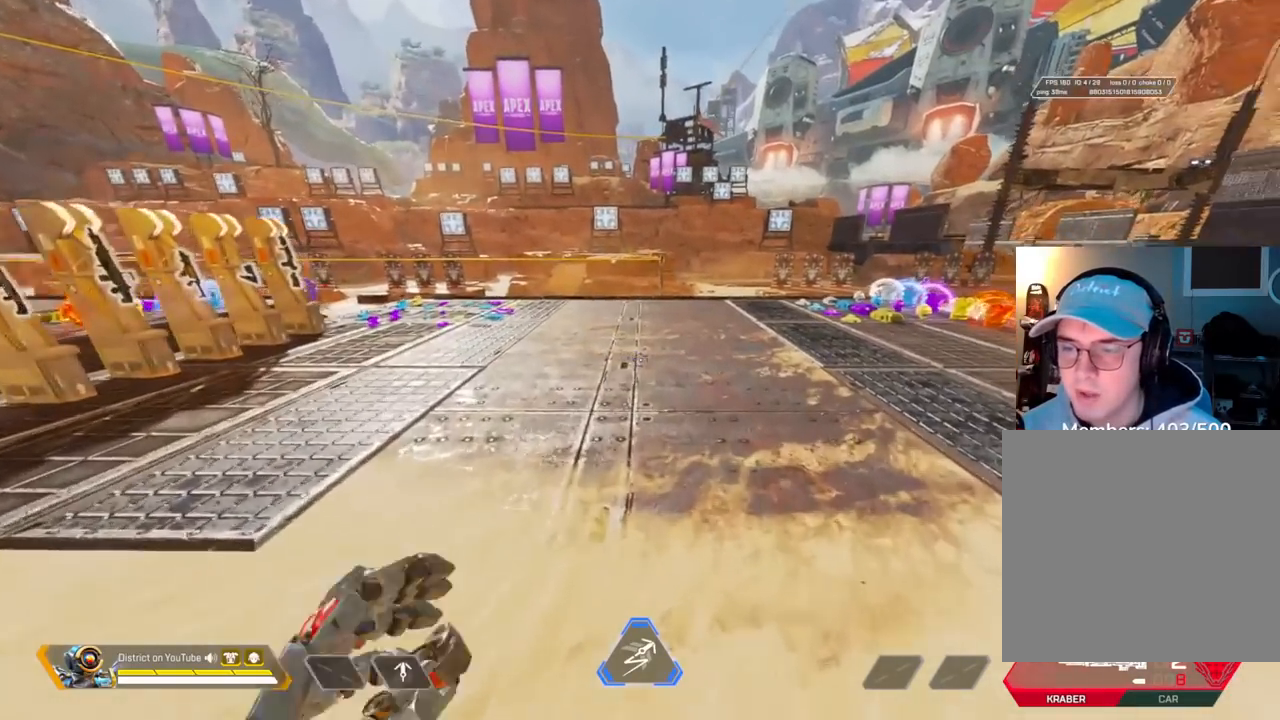
{"buttons": ["A", "Y", "L3"], "left_stick": "up-right", "right_stick": "right", "events": [[117, "Y", "down"], [367, "A", "down"], [367, "left_stick", "up-right"], [383, "right_stick", "right"], [400, "L3", "down"]]}
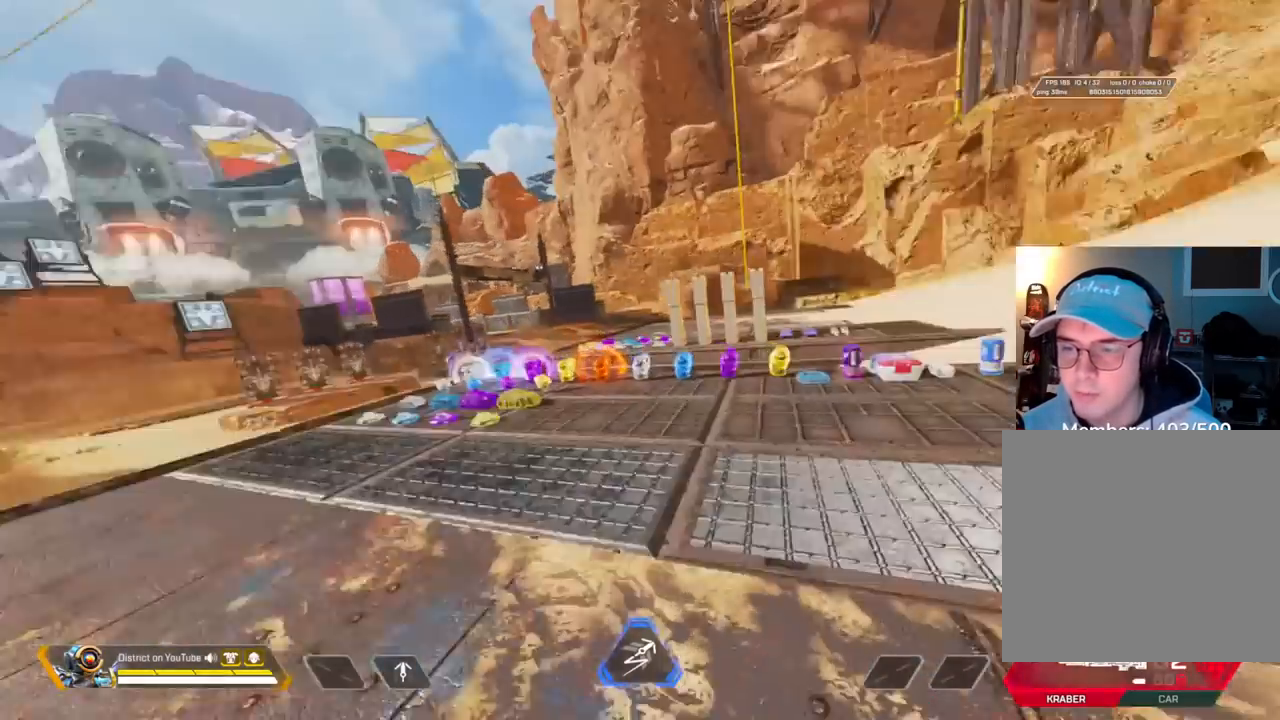
{"buttons": ["Y"], "left_stick": "up", "right_stick": "center", "events": [[383, "right_stick", "center"], [433, "L3", "up"], [467, "left_stick", "up"], [500, "A", "up"]]}
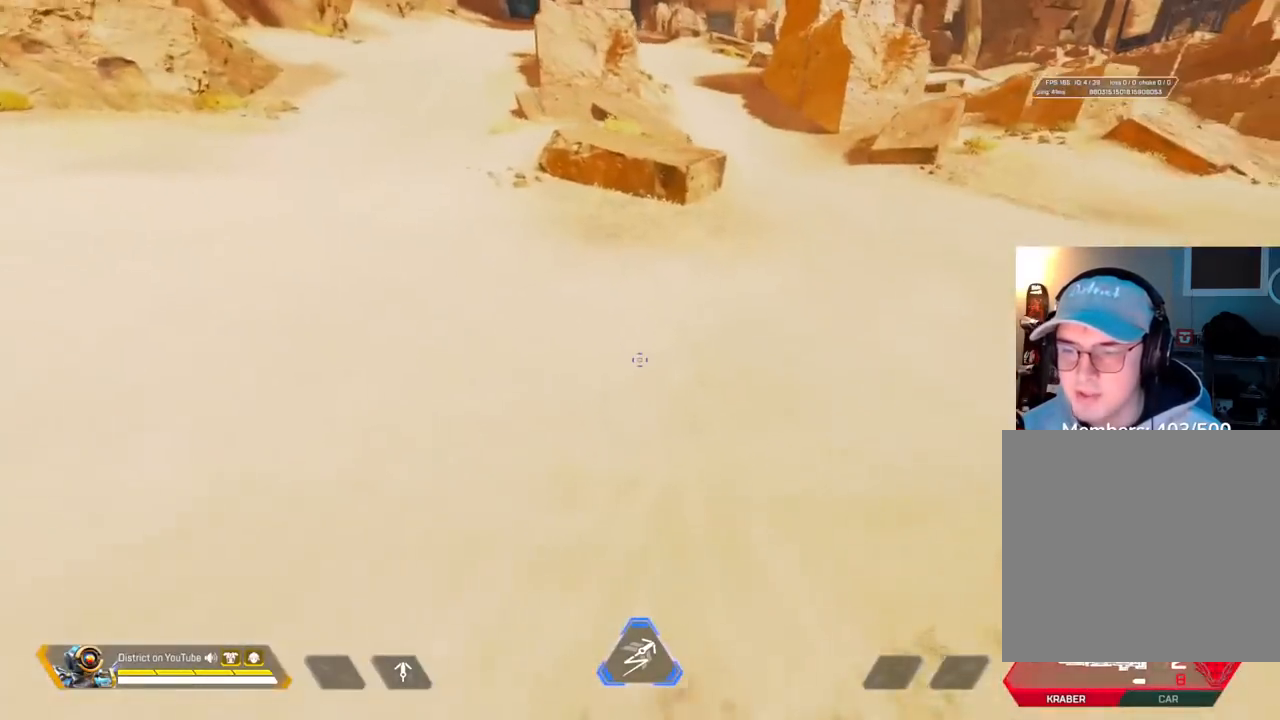
{"buttons": [], "left_stick": "left", "right_stick": "right", "events": [[33, "Y", "up"], [67, "left_stick", "center"], [283, "left_stick", "up"], [300, "right_stick", "right"], [483, "left_stick", "left"]]}
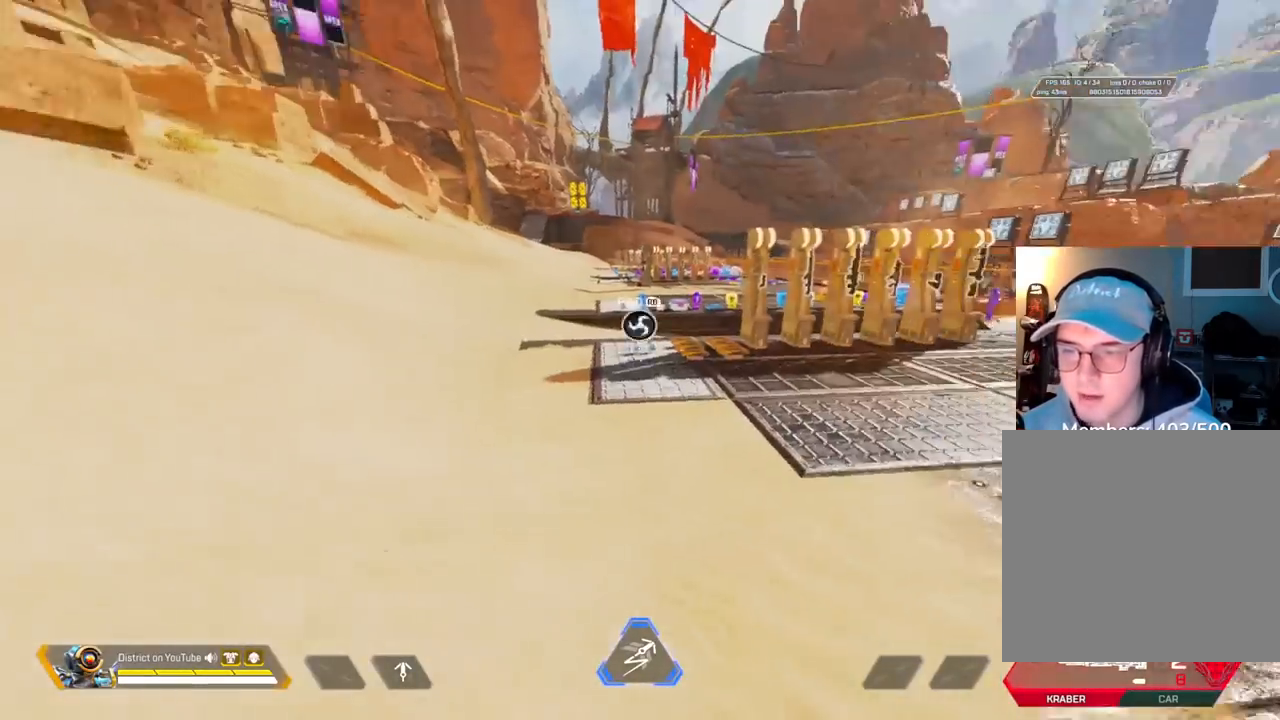
{"buttons": [], "left_stick": "center", "right_stick": "center", "events": [[133, "left_stick", "down-left"], [200, "right_stick", "center"], [467, "left_stick", "center"]]}
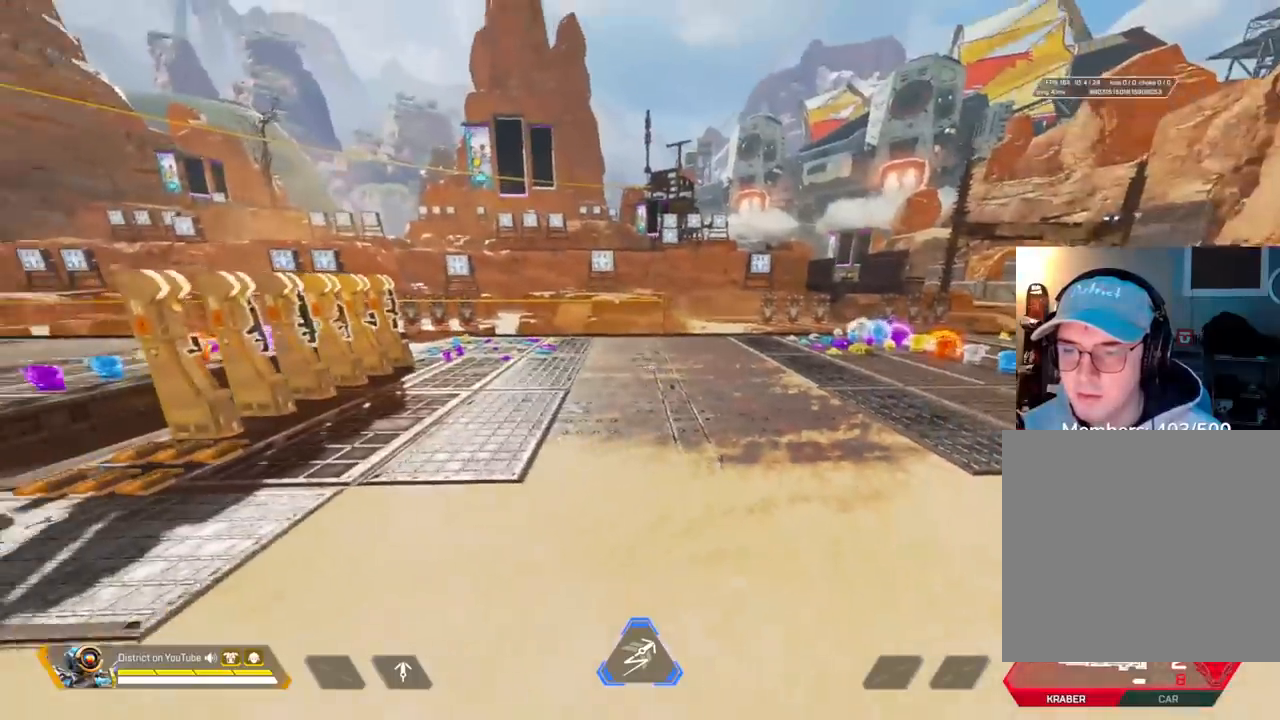
{"buttons": [], "left_stick": "up", "right_stick": "center", "events": [[133, "left_stick", "up"]]}
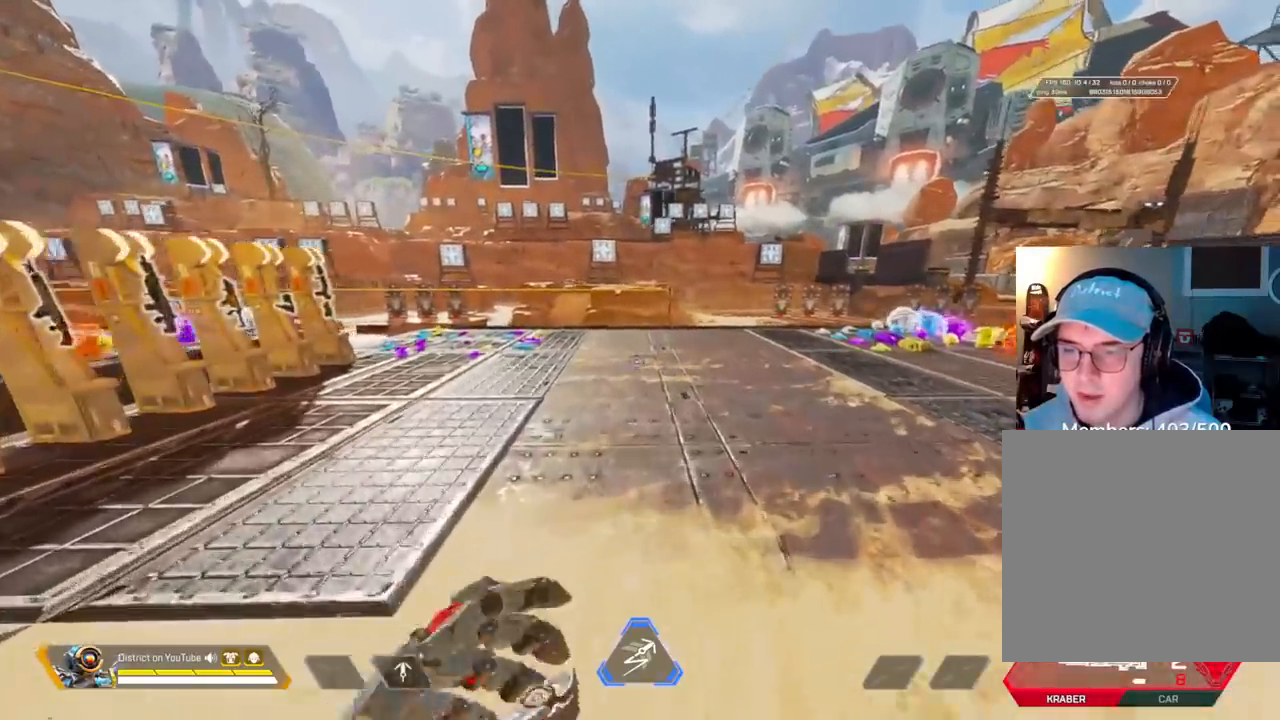
{"buttons": ["Y"], "left_stick": "up", "right_stick": "center", "events": [[317, "Y", "down"]]}